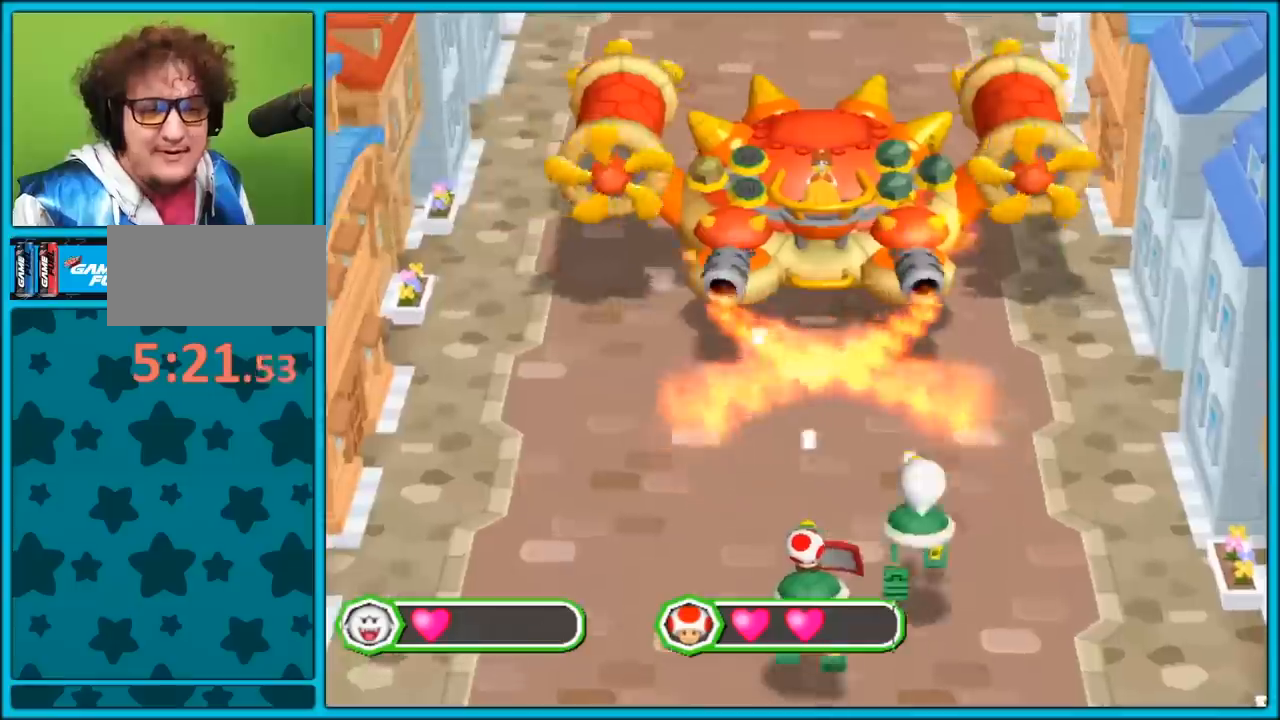
Gameplay with a controller (Nintendo layout); each line is a JSON object with the inputs held at the frame after it. "events" lists button and stick changes between this image and that frame as [ms after this image, input, new state], when the widget could be followed in between. Not read: L3 R3.
{"buttons": ["A", "R1"], "left_stick": "center", "right_stick": "center", "events": [[17, "A", "up"], [83, "A", "down"], [83, "R1", "down"], [183, "A", "up"], [200, "R1", "up"], [267, "R1", "down"], [283, "A", "down"], [367, "A", "up"], [367, "R1", "up"], [433, "R1", "down"], [450, "A", "down"]]}
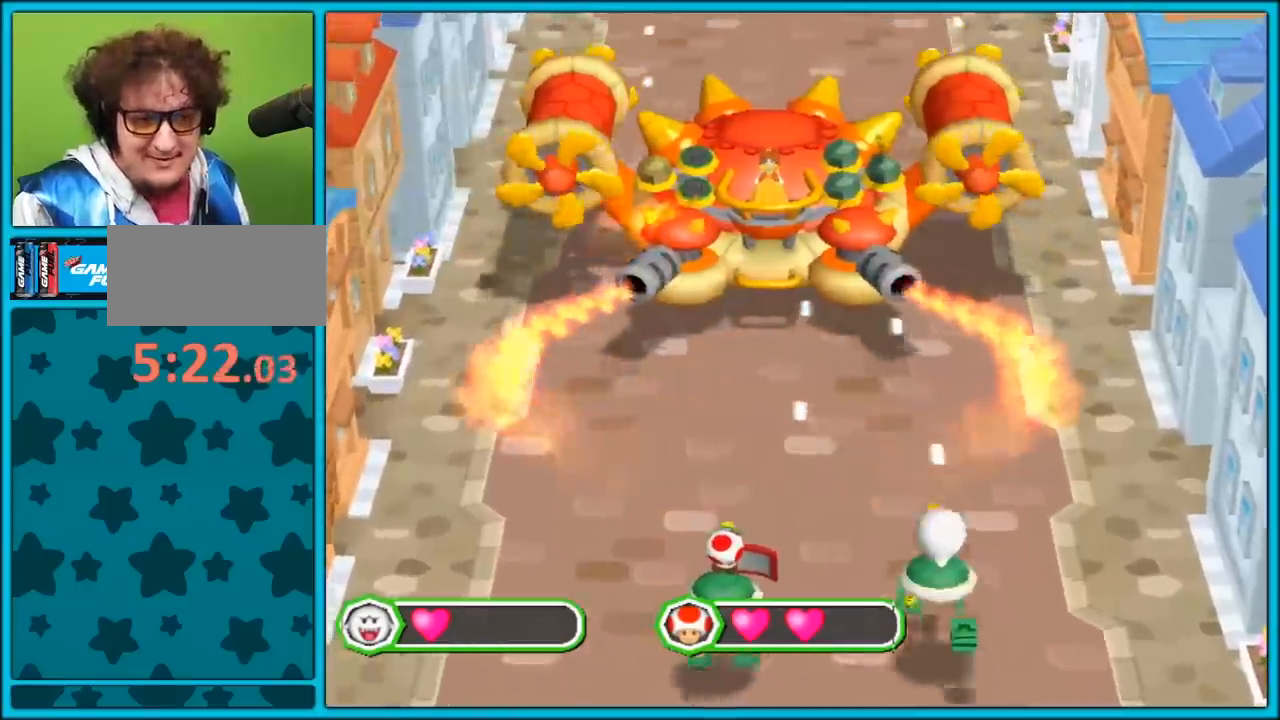
{"buttons": ["A", "R1"], "left_stick": "center", "right_stick": "center", "events": [[33, "A", "up"], [50, "R1", "up"], [100, "R1", "down"], [117, "A", "down"], [217, "A", "up"], [217, "R1", "up"], [300, "A", "down"], [300, "R1", "down"], [383, "A", "up"], [400, "R1", "up"], [467, "A", "down"], [467, "R1", "down"]]}
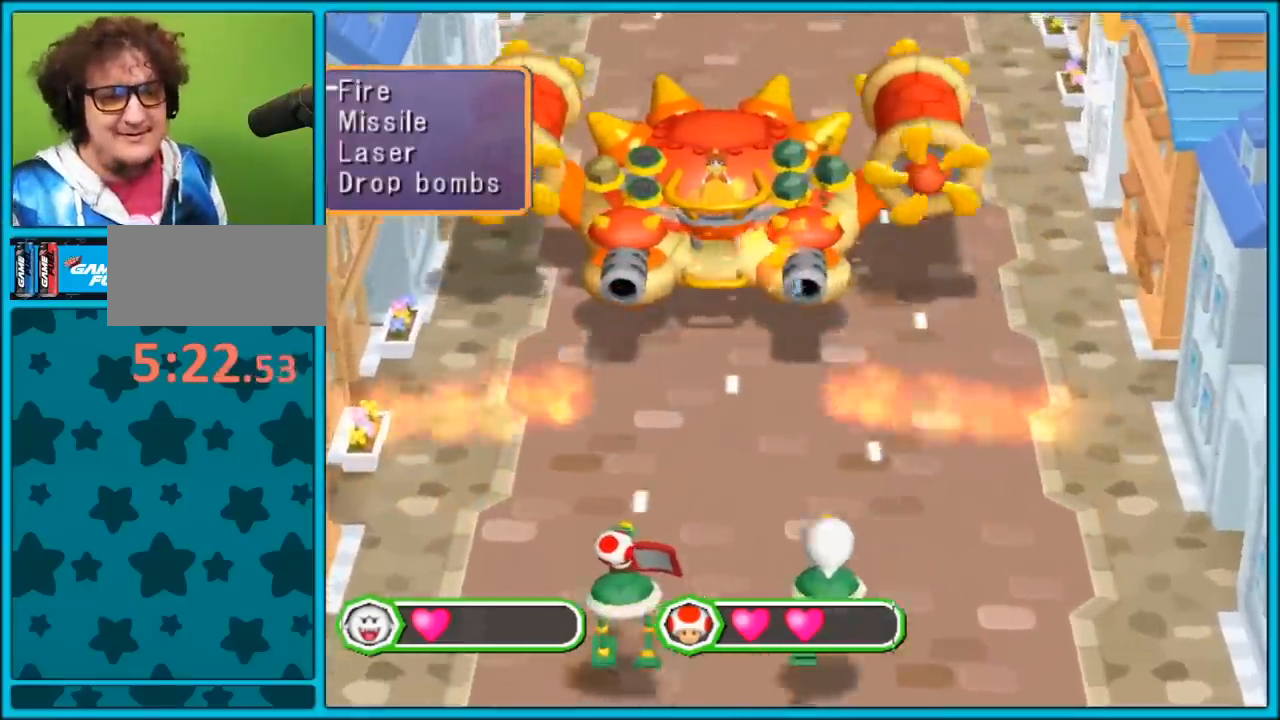
{"buttons": ["A", "R1"], "left_stick": "center", "right_stick": "center", "events": [[50, "A", "up"], [67, "R1", "up"], [133, "A", "down"], [150, "R1", "down"], [250, "A", "up"], [267, "R1", "up"], [317, "A", "down"], [350, "R1", "down"], [400, "A", "up"], [433, "R1", "up"], [500, "A", "down"], [500, "R1", "down"]]}
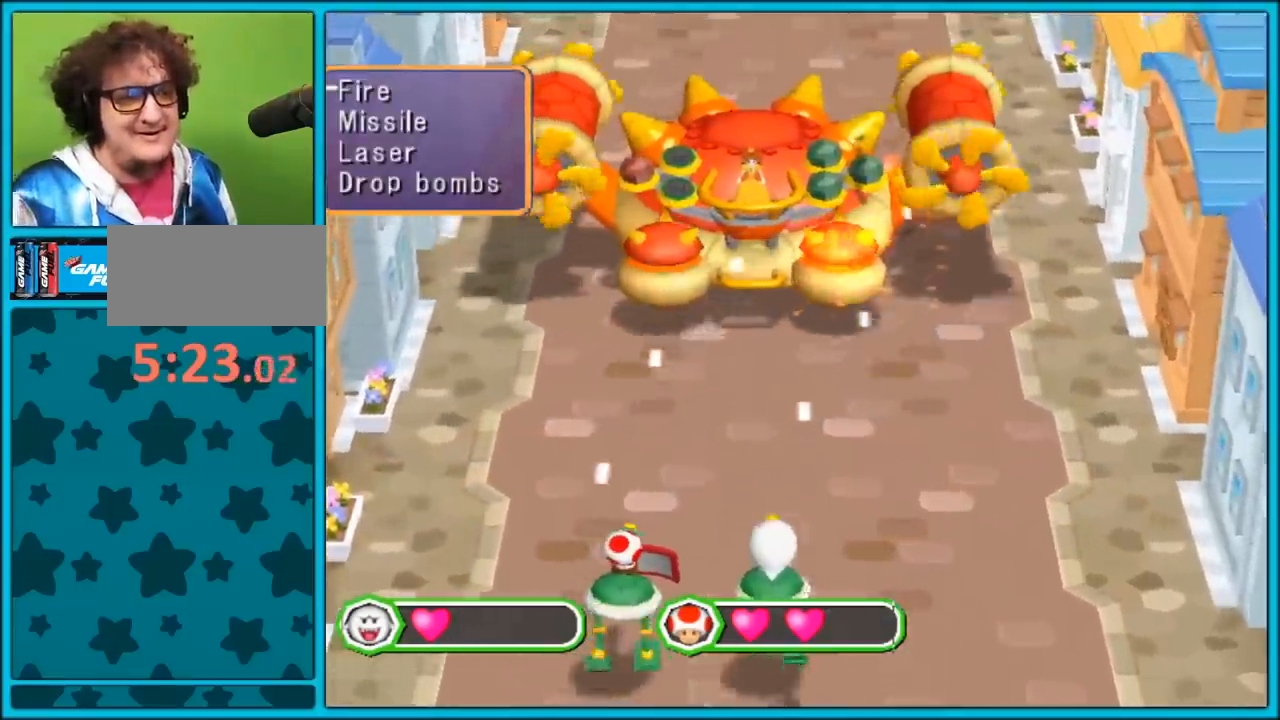
{"buttons": [], "left_stick": "center", "right_stick": "center", "events": [[100, "A", "up"], [100, "R1", "up"], [167, "A", "down"], [167, "R1", "down"], [267, "A", "up"], [283, "R1", "up"], [350, "A", "down"], [350, "R1", "down"], [450, "A", "up"], [467, "R1", "up"]]}
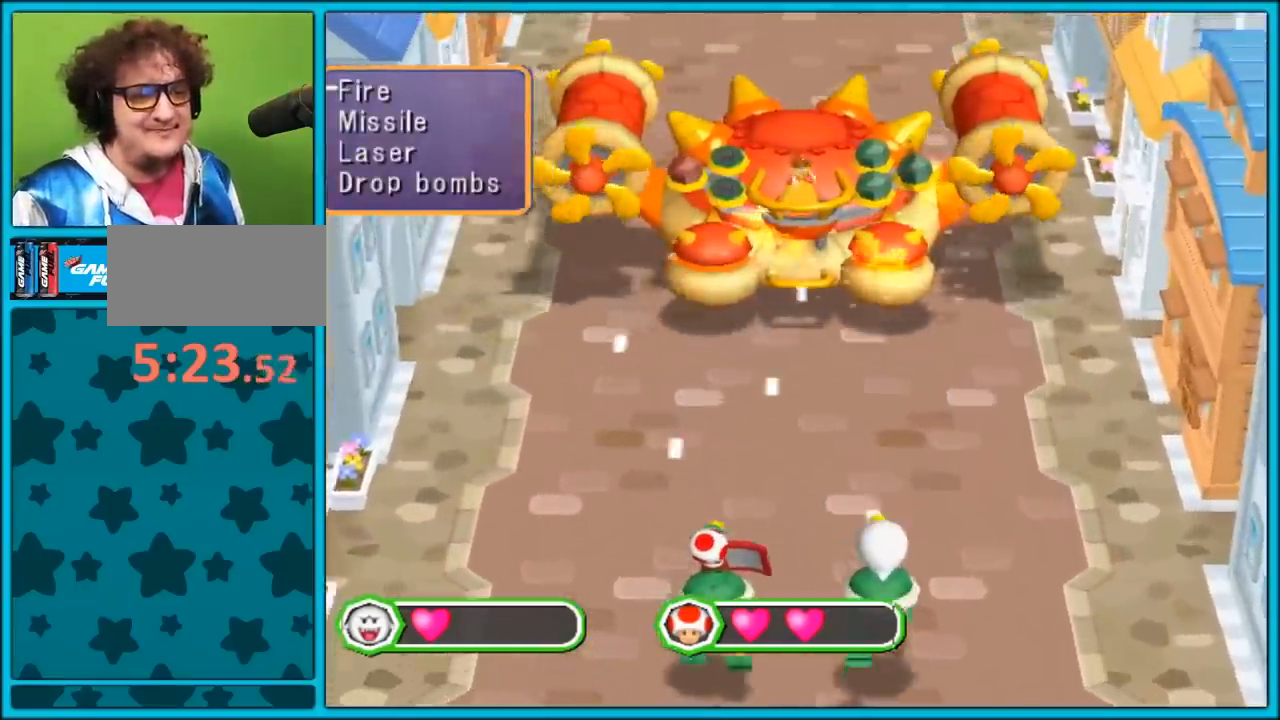
{"buttons": [], "left_stick": "center", "right_stick": "center", "events": [[33, "A", "down"], [33, "R1", "down"], [117, "A", "up"], [200, "A", "down"], [283, "R1", "up"], [300, "A", "up"], [367, "A", "down"], [367, "R1", "down"], [467, "A", "up"], [467, "R1", "up"]]}
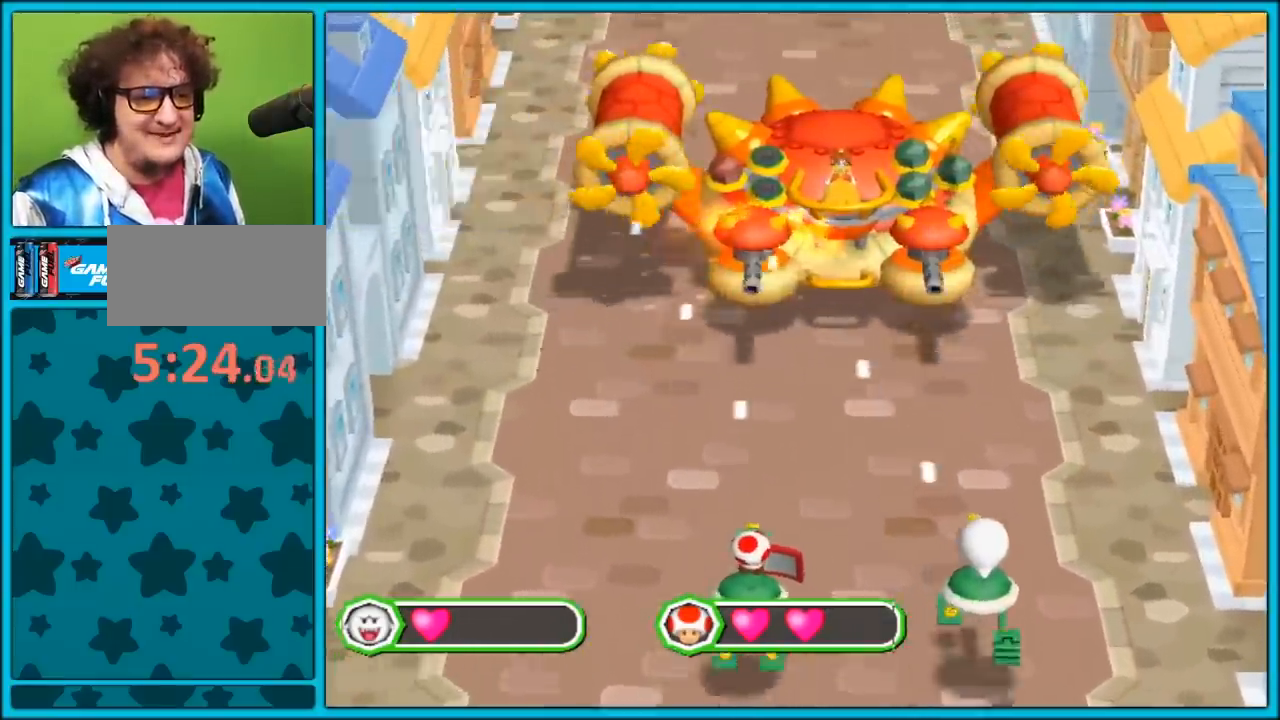
{"buttons": ["R1"], "left_stick": "center", "right_stick": "center", "events": [[50, "A", "down"], [50, "R1", "down"], [133, "A", "up"], [133, "R1", "up"], [217, "A", "down"], [217, "R1", "down"], [317, "A", "up"], [333, "R1", "up"], [383, "A", "down"], [400, "R1", "down"], [483, "A", "up"]]}
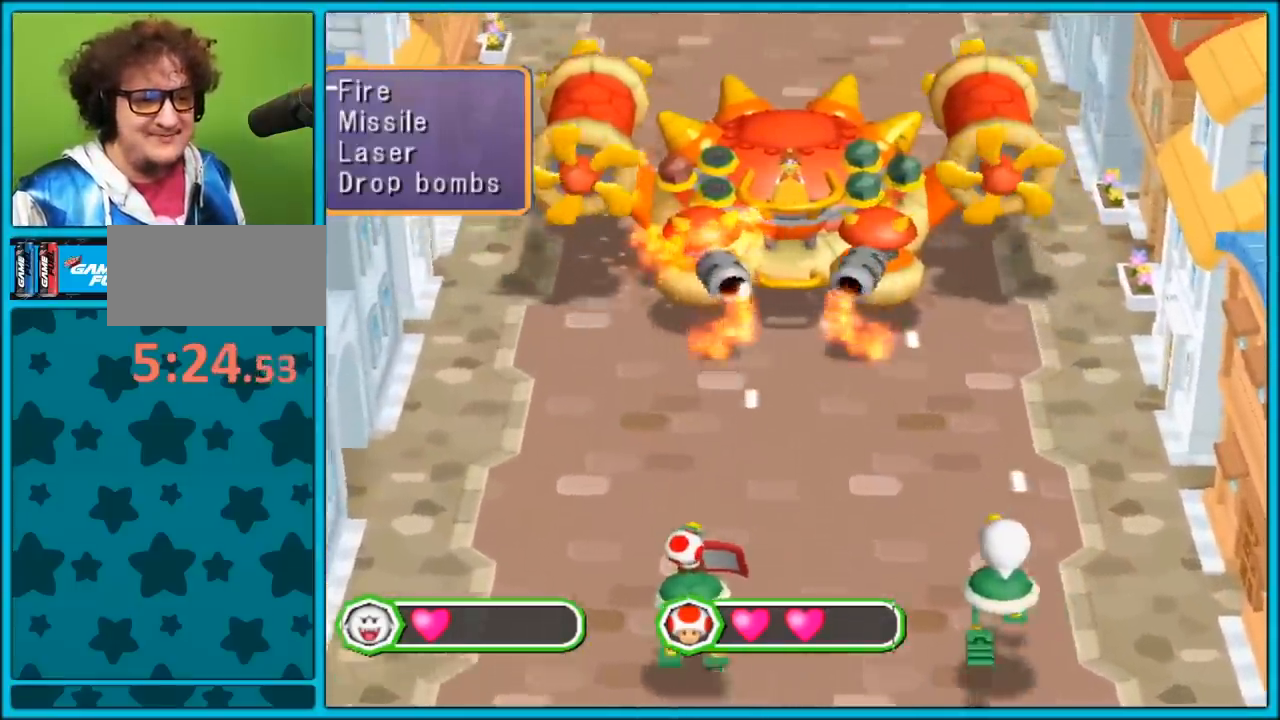
{"buttons": ["A", "R1"], "left_stick": "center", "right_stick": "center", "events": [[17, "R1", "up"], [67, "A", "down"], [83, "R1", "down"], [167, "A", "up"], [183, "R1", "up"], [250, "A", "down"], [283, "R1", "down"], [383, "A", "up"], [383, "R1", "up"], [433, "A", "down"], [467, "R1", "down"]]}
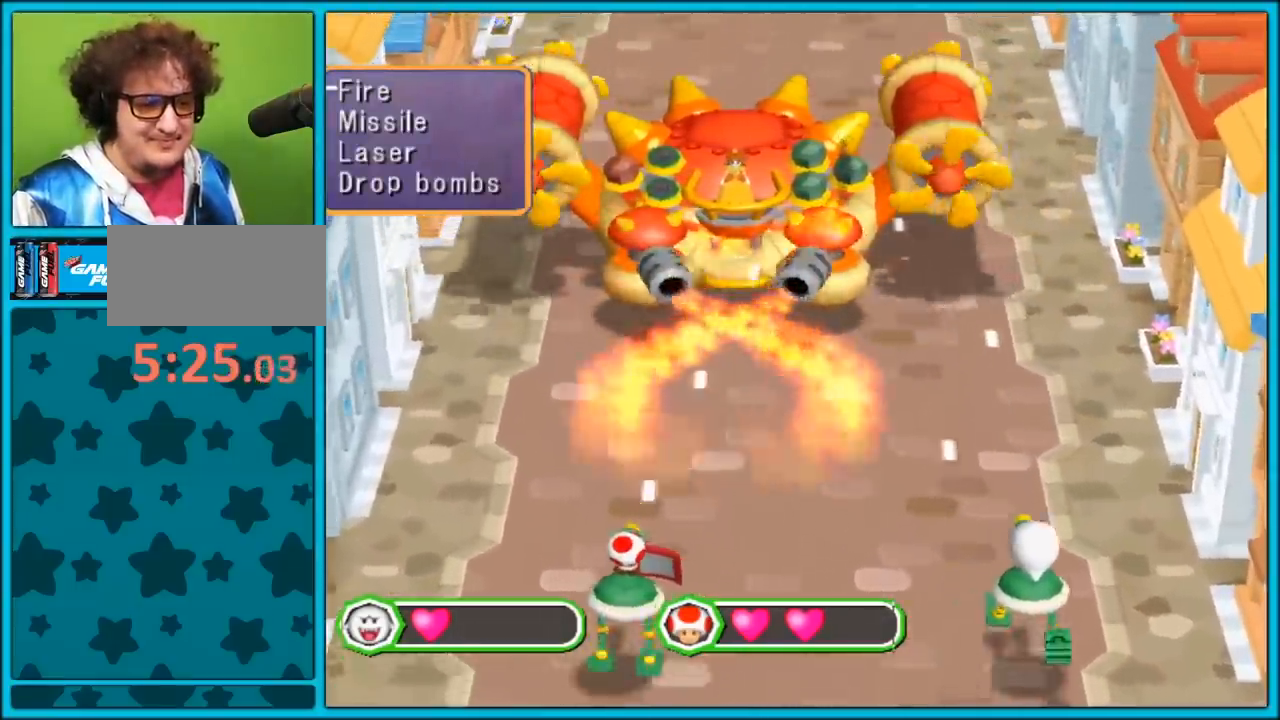
{"buttons": [], "left_stick": "center", "right_stick": "center", "events": [[50, "A", "up"], [83, "R1", "up"], [133, "A", "down"], [150, "R1", "down"], [250, "A", "up"], [267, "R1", "up"], [367, "R1", "down"], [500, "R1", "up"]]}
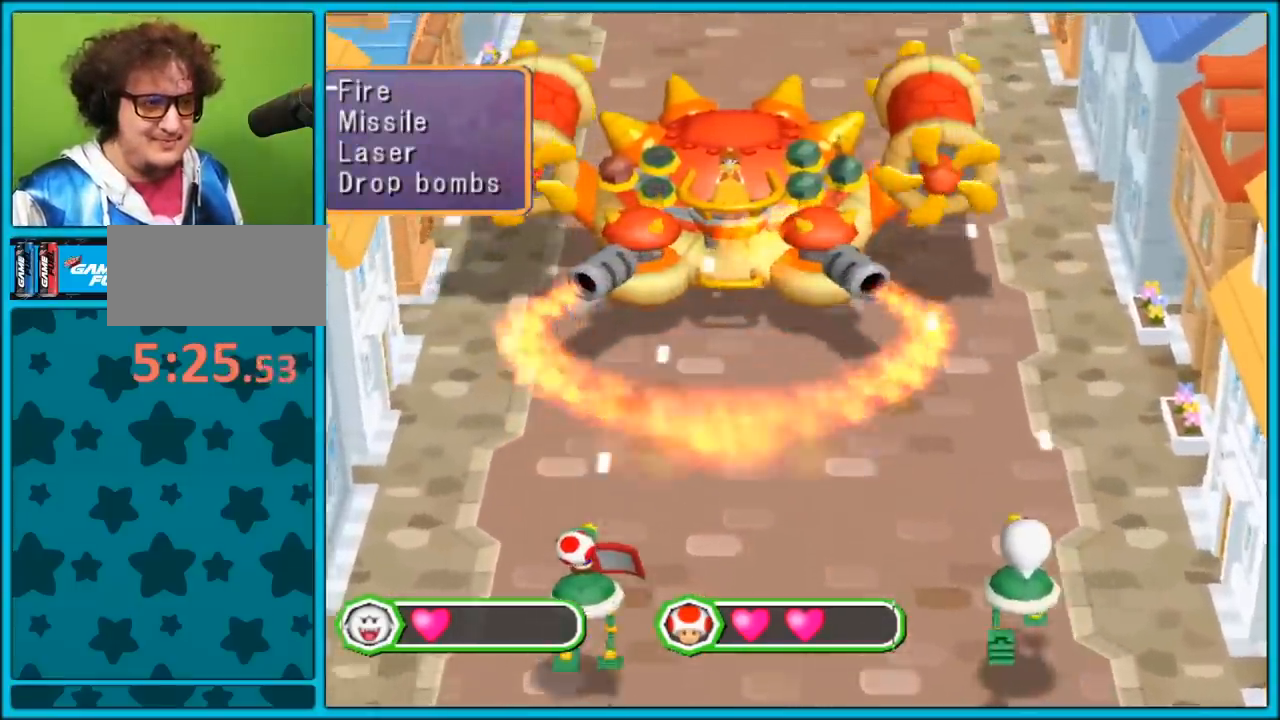
{"buttons": ["R1"], "left_stick": "center", "right_stick": "center", "events": [[217, "left_stick", "down"], [383, "left_stick", "center"], [467, "R1", "down"]]}
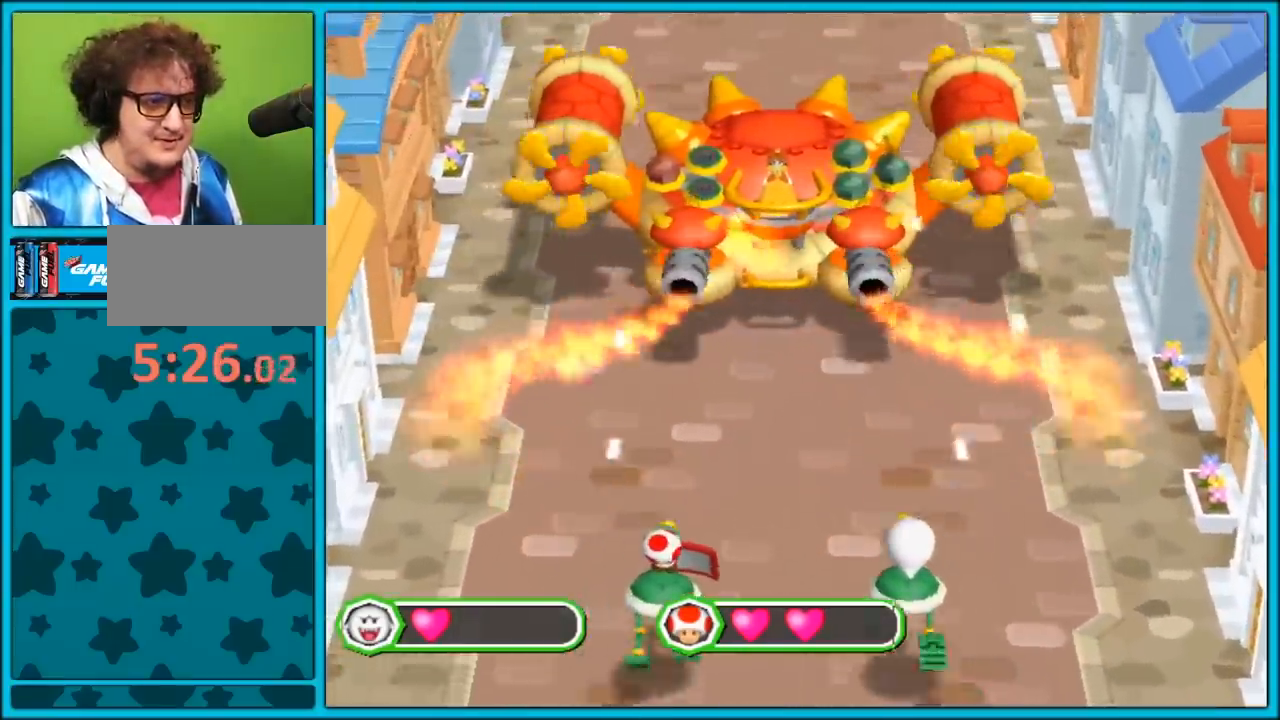
{"buttons": [], "left_stick": "down", "right_stick": "center", "events": [[117, "R1", "up"], [283, "left_stick", "down"]]}